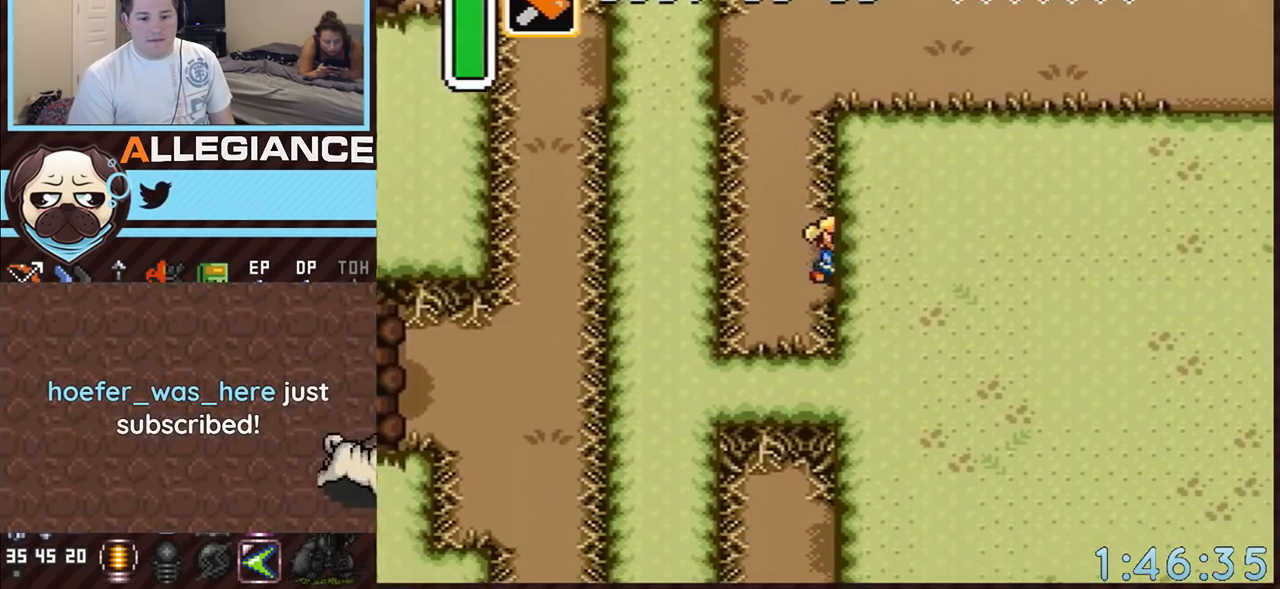
Gameplay with a controller (Nintendo layout); each line is a JSON object with the inputs held at the frame after it. "events" lists button and stick changes between this image and that frame as [ms after this image, input, new state], when the widget could be followed in between. Not read: L3 R3.
{"buttons": ["DPAD_DOWN", "DPAD_RIGHT"], "events": []}
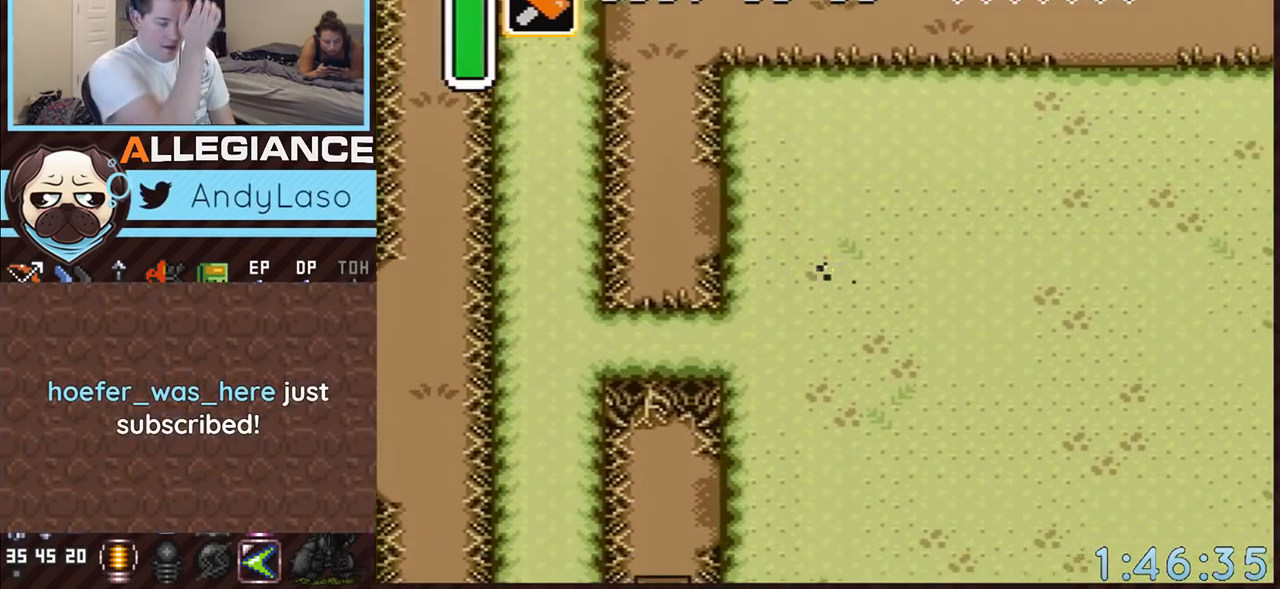
{"buttons": ["DPAD_DOWN", "DPAD_RIGHT"], "events": []}
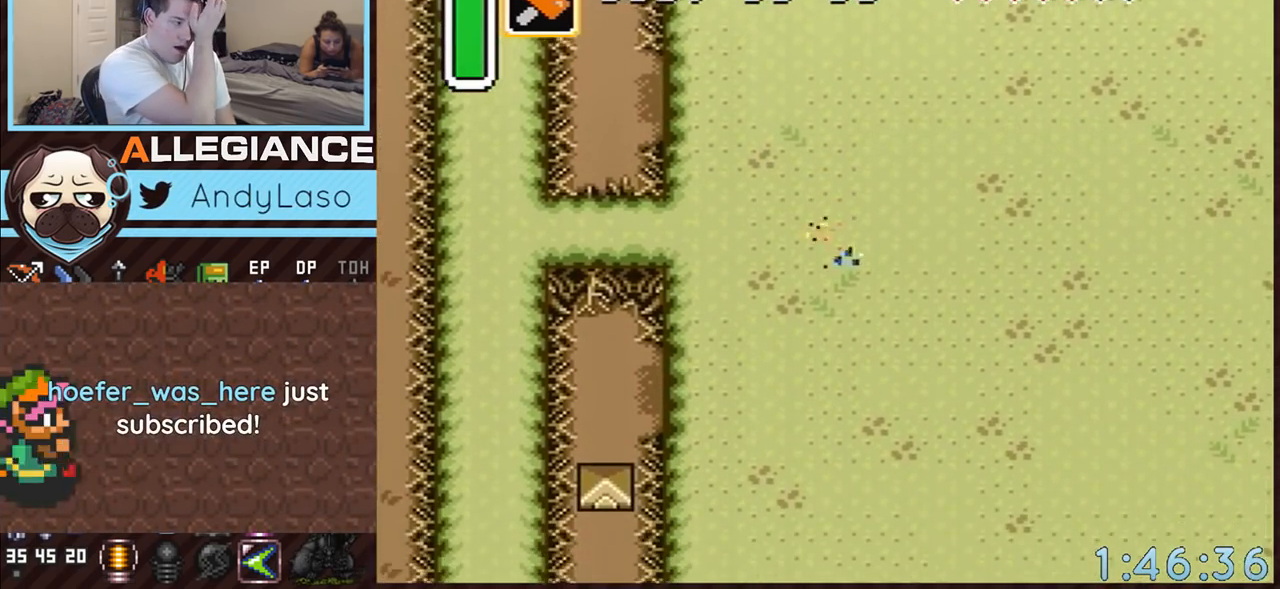
{"buttons": ["DPAD_DOWN", "DPAD_RIGHT"], "events": []}
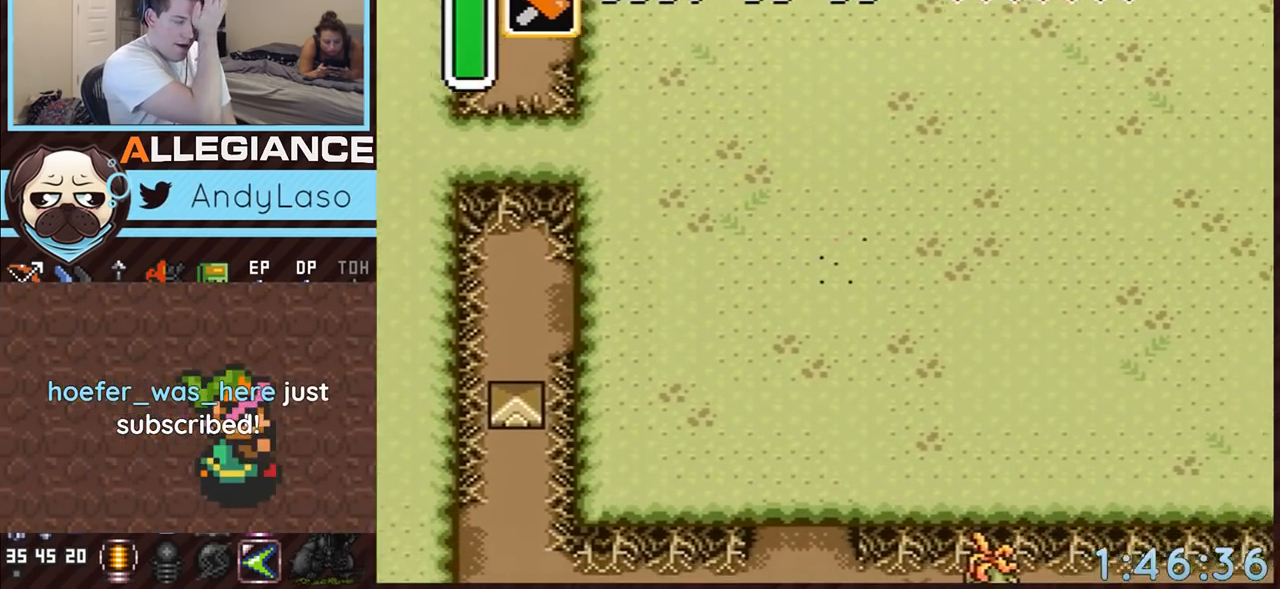
{"buttons": ["DPAD_RIGHT"], "events": [[133, "DPAD_DOWN", "up"]]}
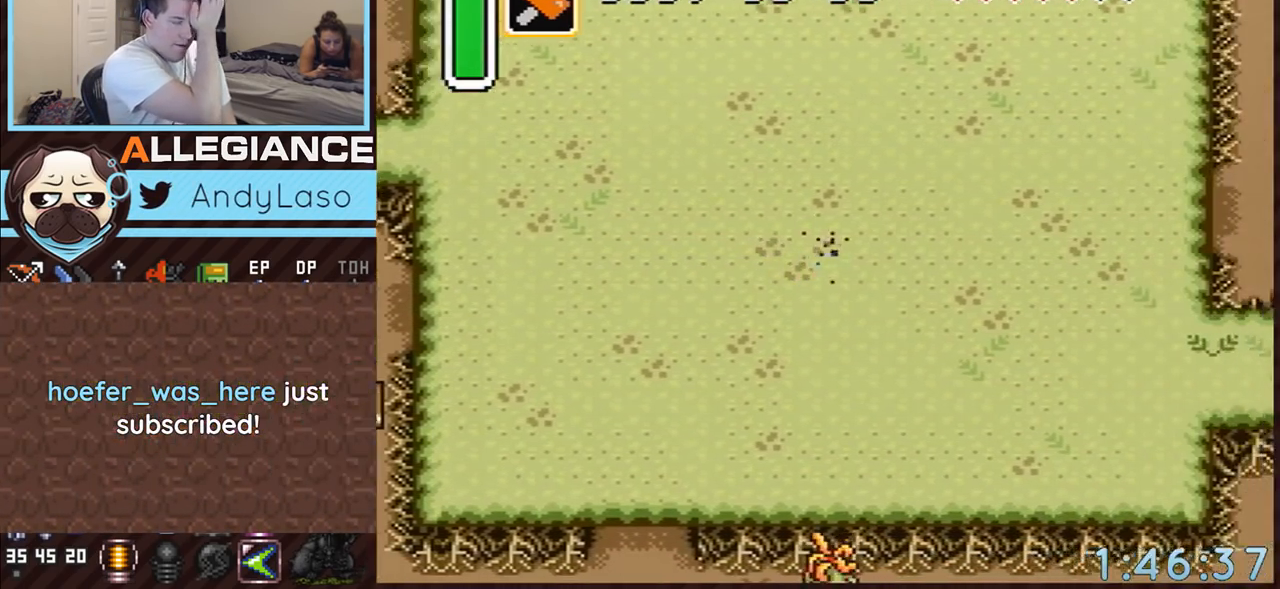
{"buttons": ["DPAD_RIGHT"], "events": []}
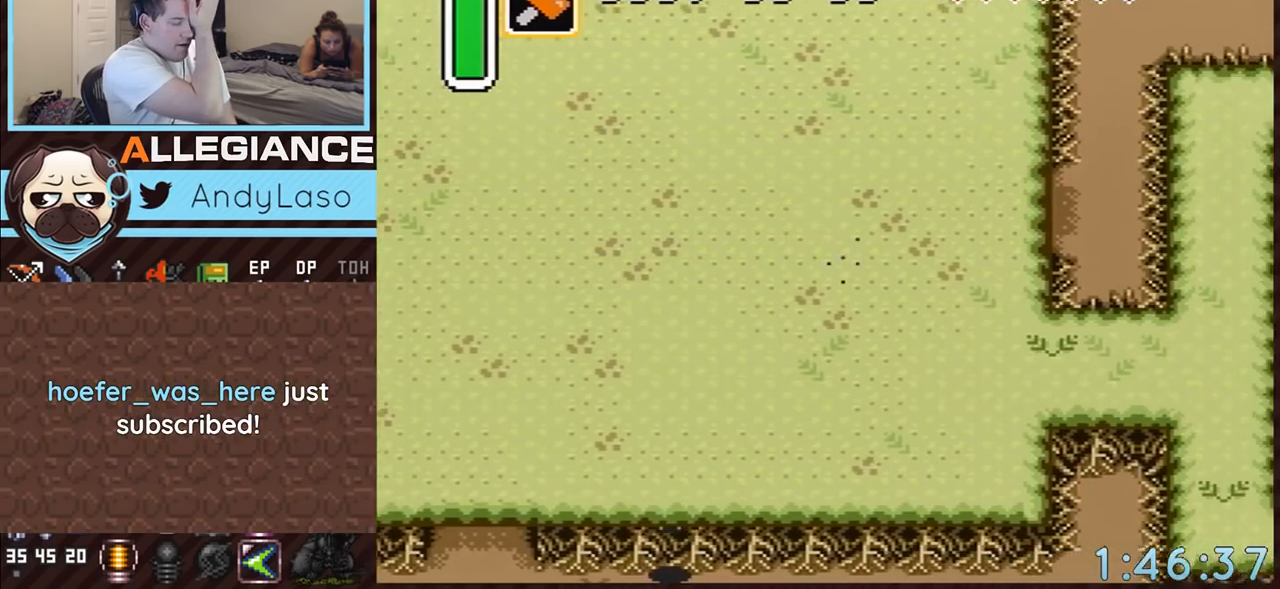
{"buttons": ["DPAD_UP", "DPAD_RIGHT"], "events": [[200, "DPAD_UP", "down"]]}
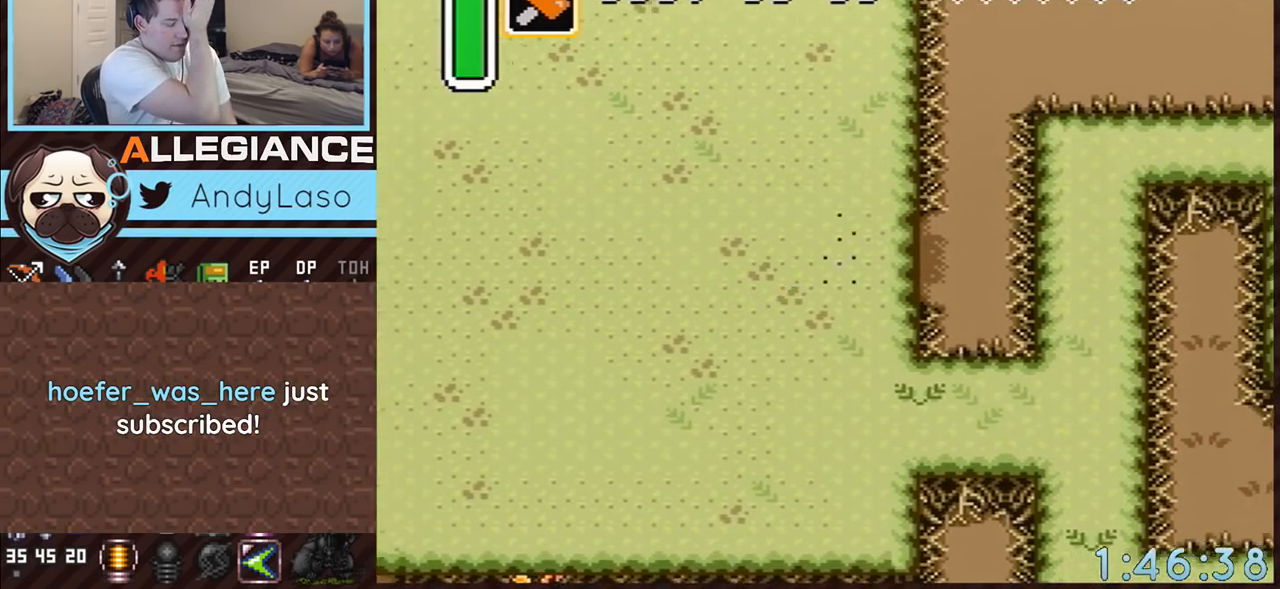
{"buttons": ["DPAD_UP"], "events": [[483, "DPAD_RIGHT", "up"]]}
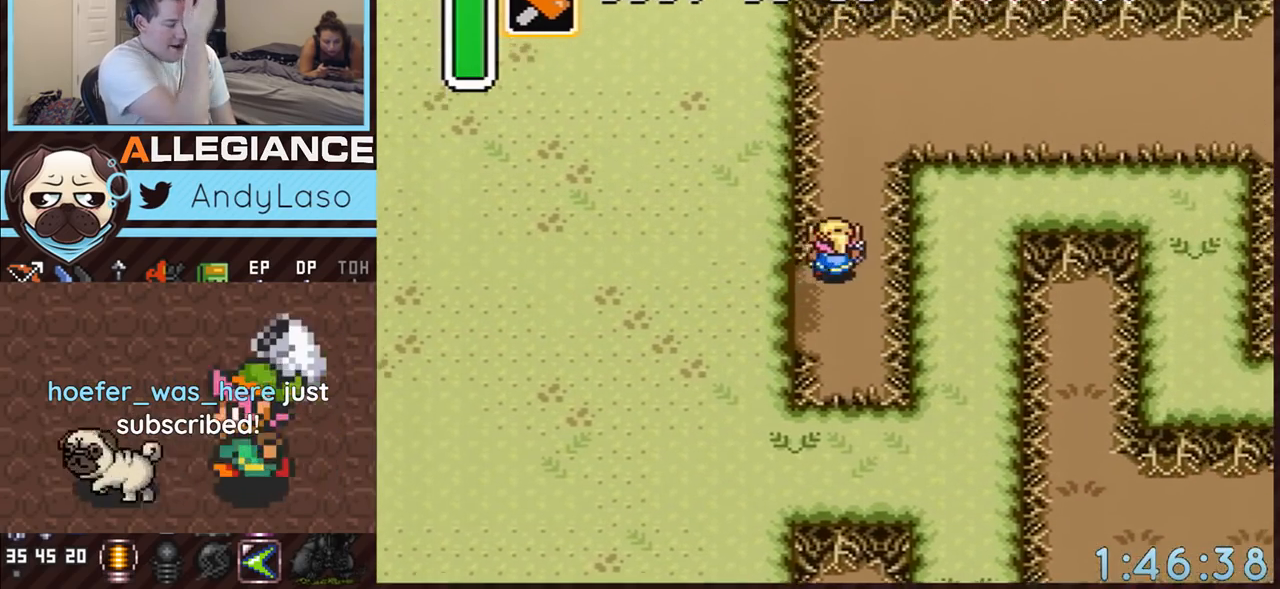
{"buttons": ["A", "DPAD_UP", "DPAD_RIGHT"], "events": [[433, "A", "down"], [483, "DPAD_RIGHT", "down"]]}
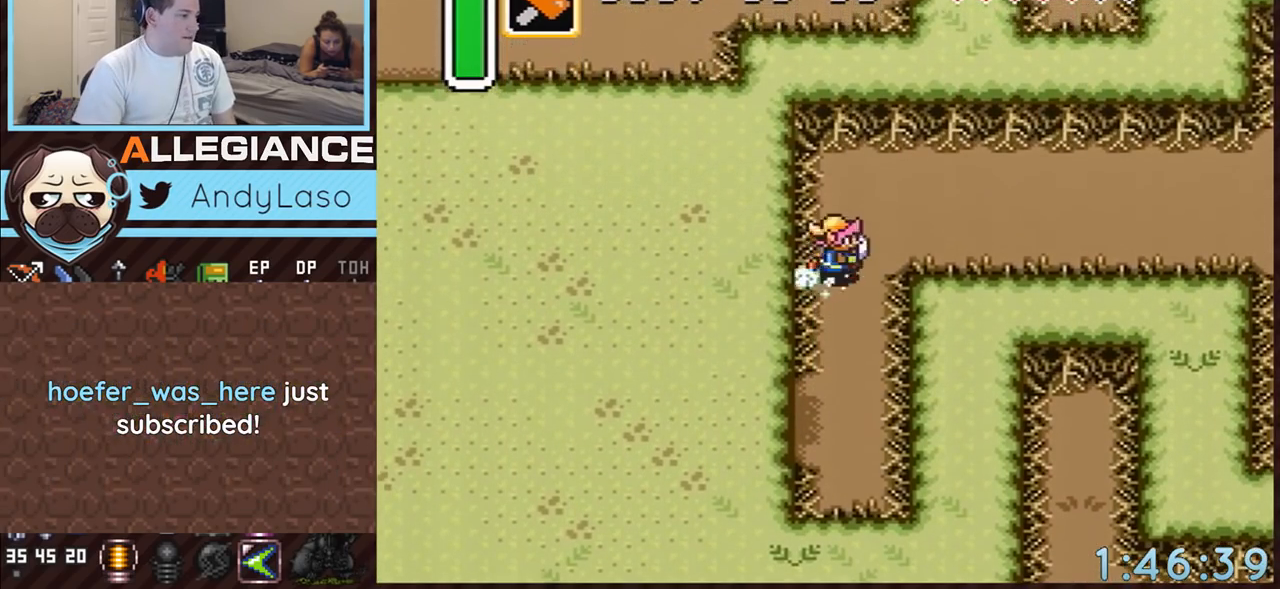
{"buttons": ["A"], "events": [[17, "DPAD_UP", "up"], [233, "DPAD_RIGHT", "up"]]}
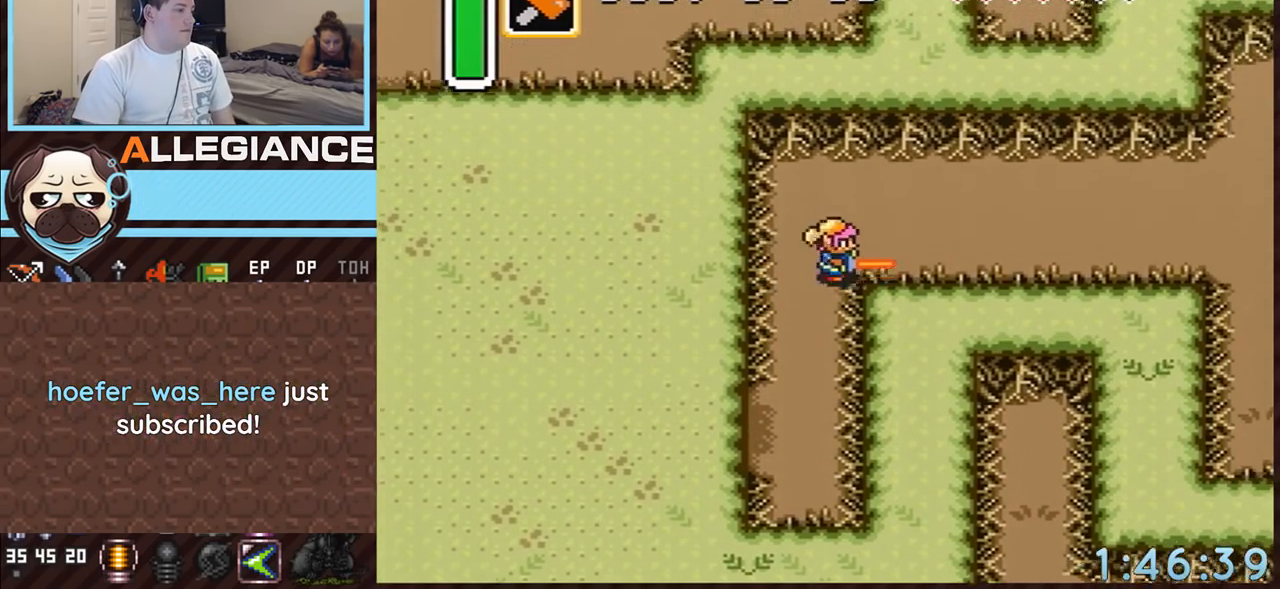
{"buttons": ["A"], "events": []}
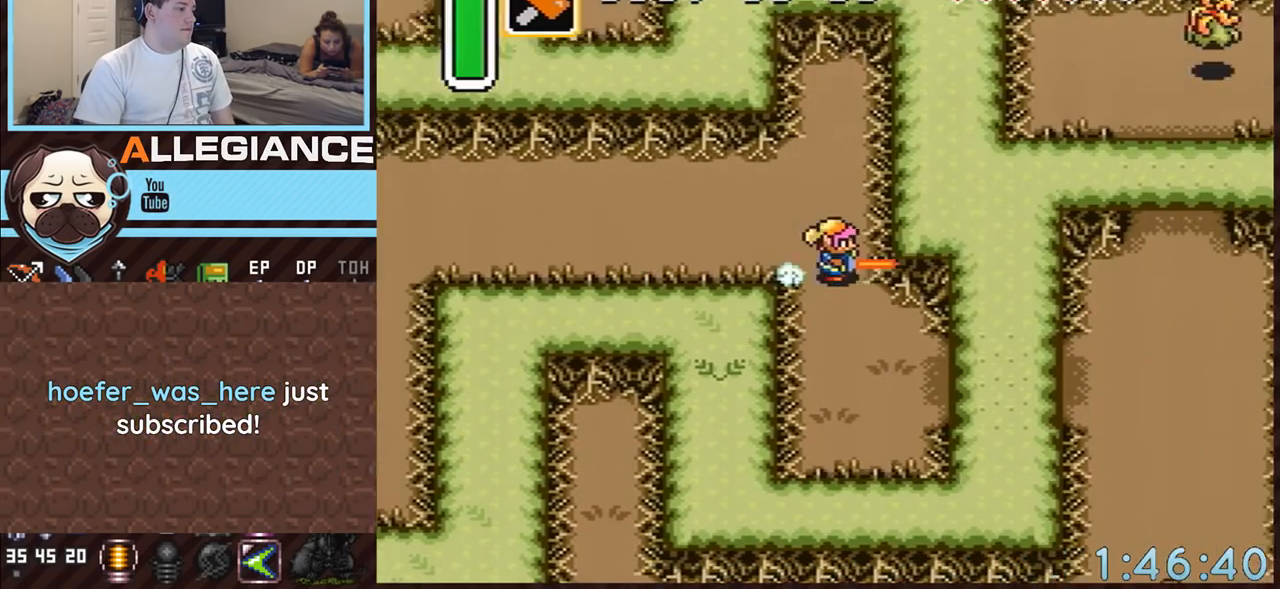
{"buttons": ["DPAD_RIGHT"], "events": [[50, "DPAD_RIGHT", "down"], [83, "DPAD_DOWN", "down"], [333, "A", "up"], [483, "DPAD_DOWN", "up"]]}
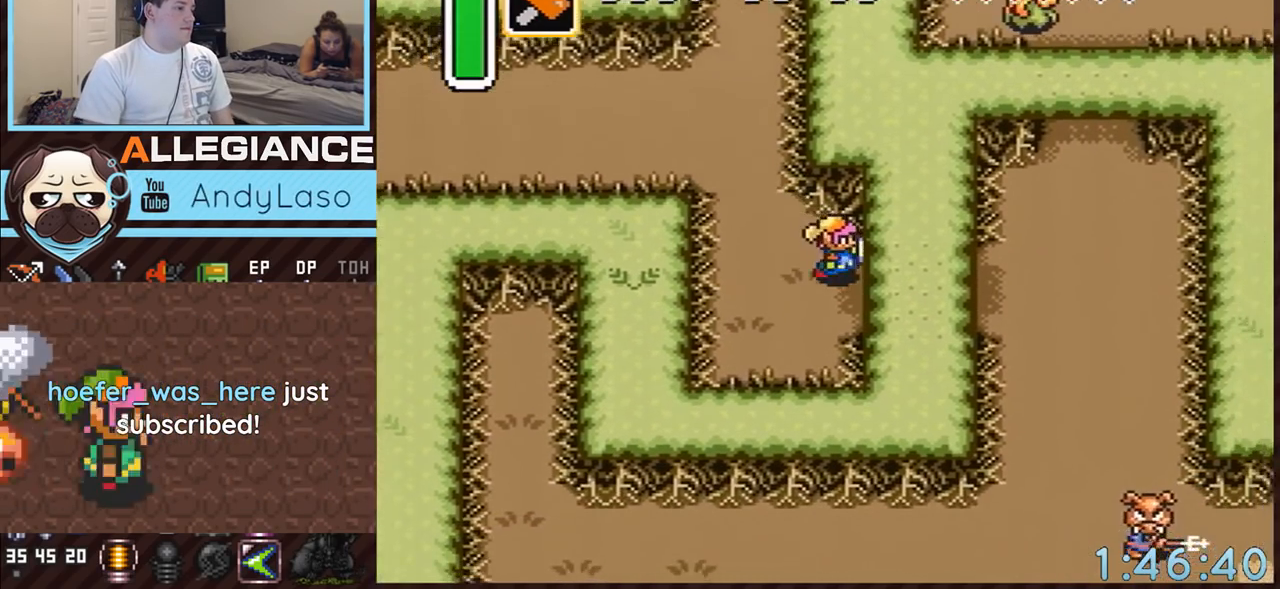
{"buttons": ["DPAD_UP", "DPAD_RIGHT"], "events": [[167, "DPAD_UP", "down"]]}
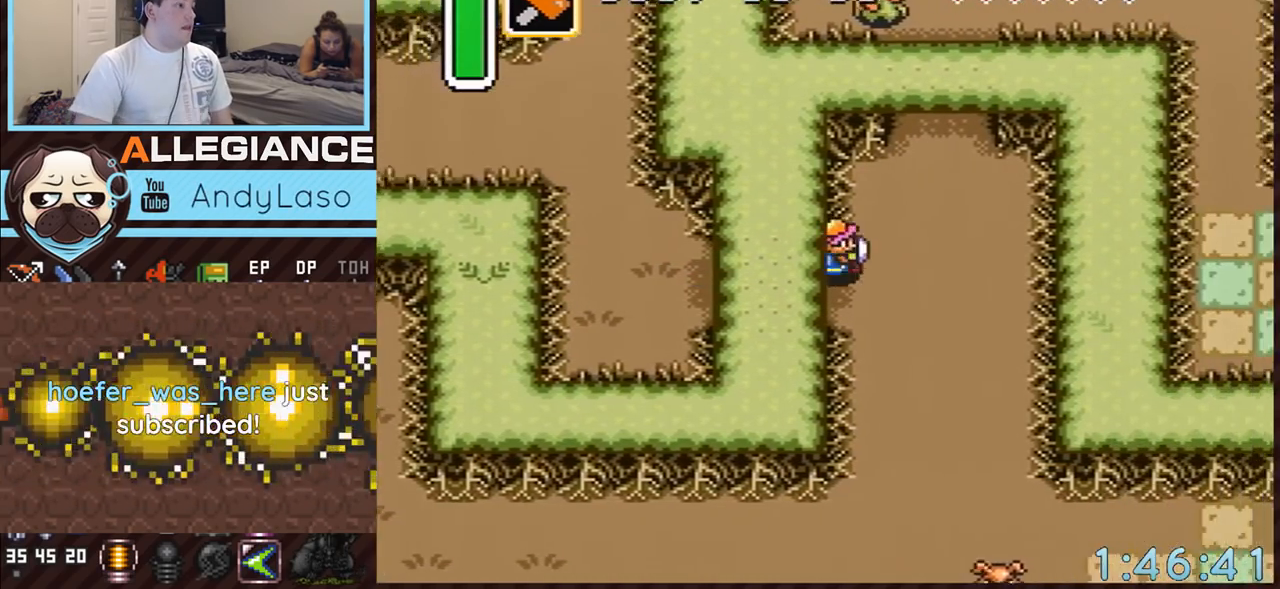
{"buttons": ["DPAD_UP"], "events": [[267, "DPAD_RIGHT", "up"], [367, "DPAD_RIGHT", "down"], [467, "DPAD_RIGHT", "up"]]}
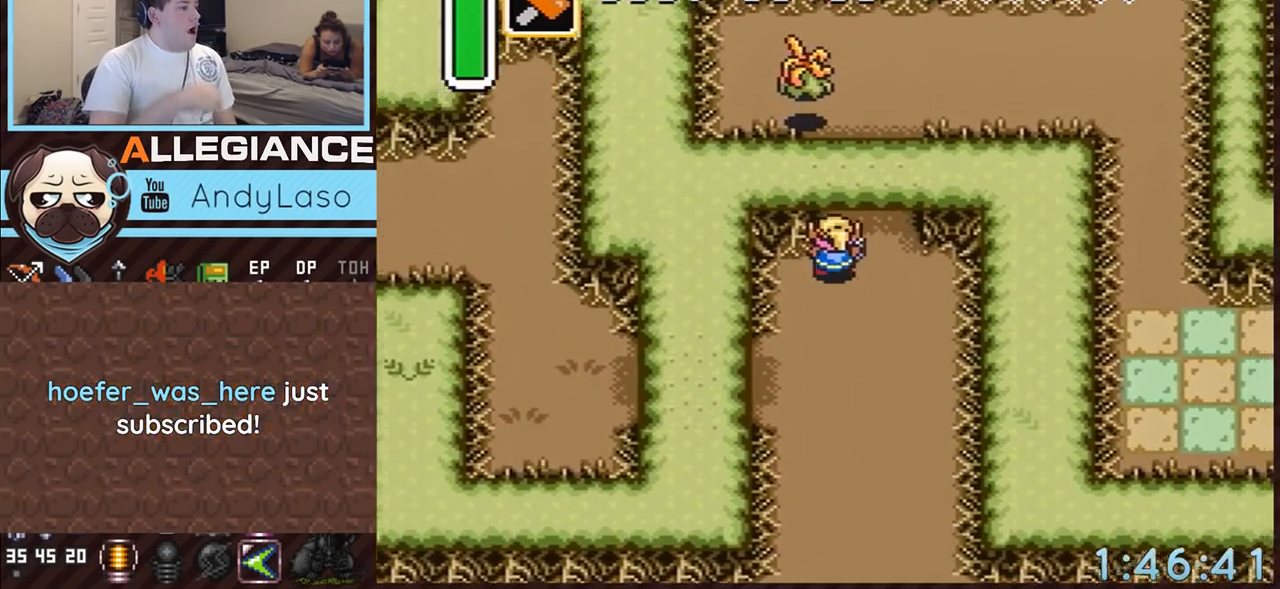
{"buttons": ["DPAD_UP", "DPAD_RIGHT"], "events": [[17, "DPAD_RIGHT", "down"], [117, "DPAD_RIGHT", "up"], [150, "DPAD_RIGHT", "down"], [233, "DPAD_RIGHT", "up"], [267, "DPAD_RIGHT", "down"]]}
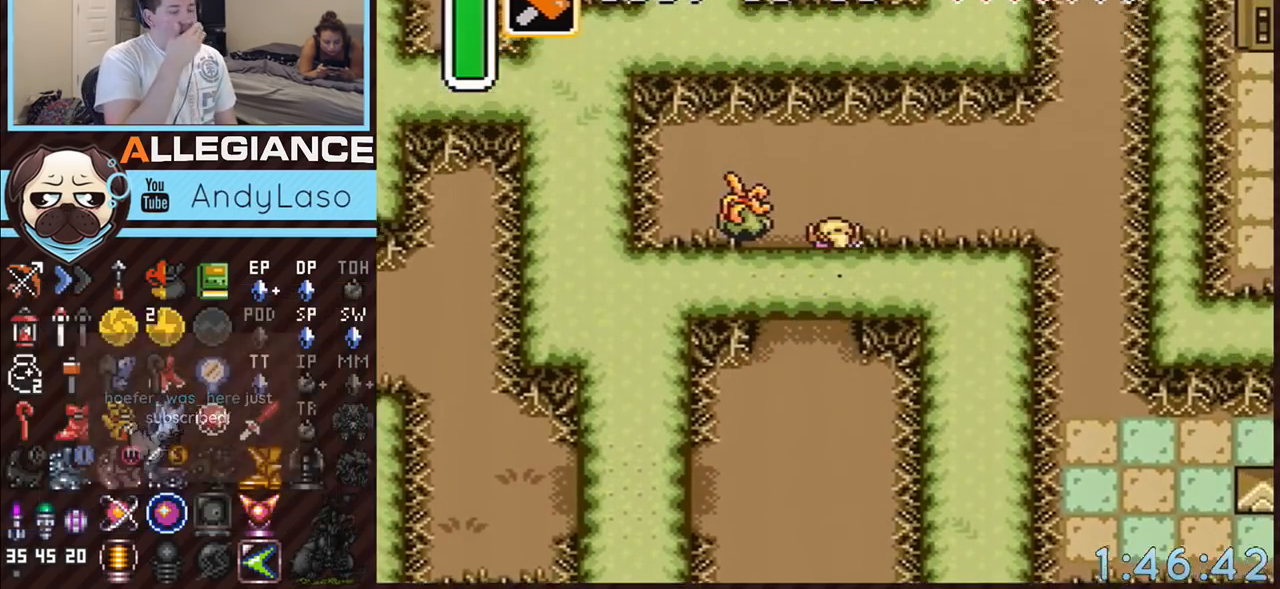
{"buttons": ["DPAD_DOWN", "DPAD_RIGHT"], "events": [[167, "DPAD_UP", "up"], [417, "DPAD_DOWN", "down"]]}
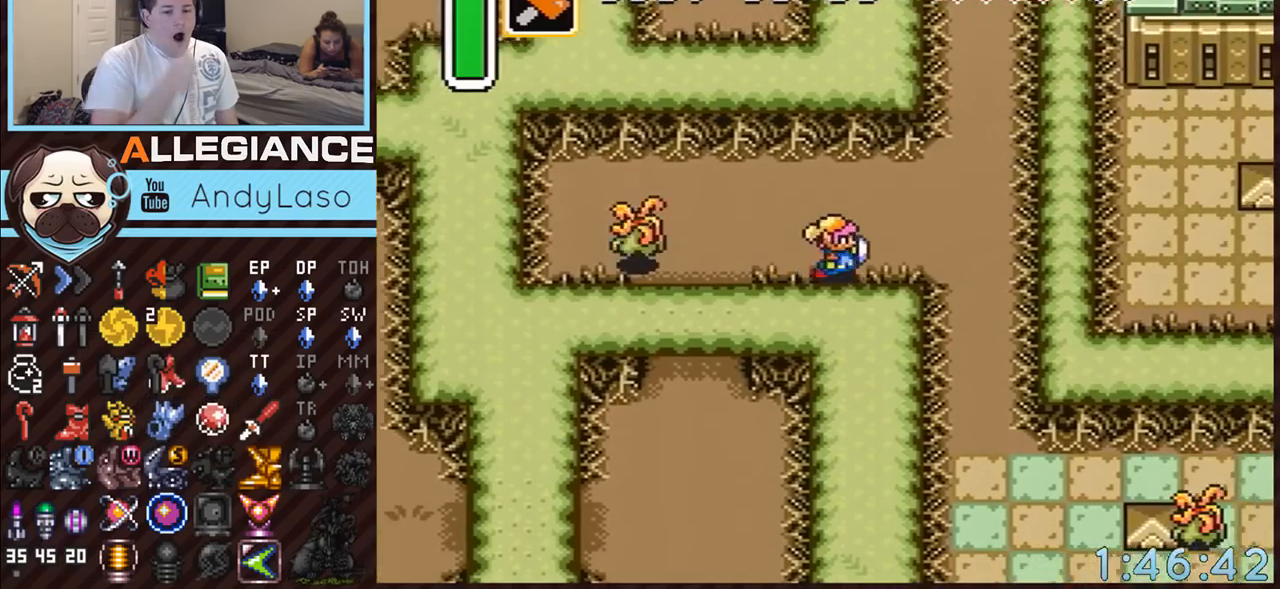
{"buttons": ["DPAD_DOWN"], "events": [[450, "DPAD_RIGHT", "up"]]}
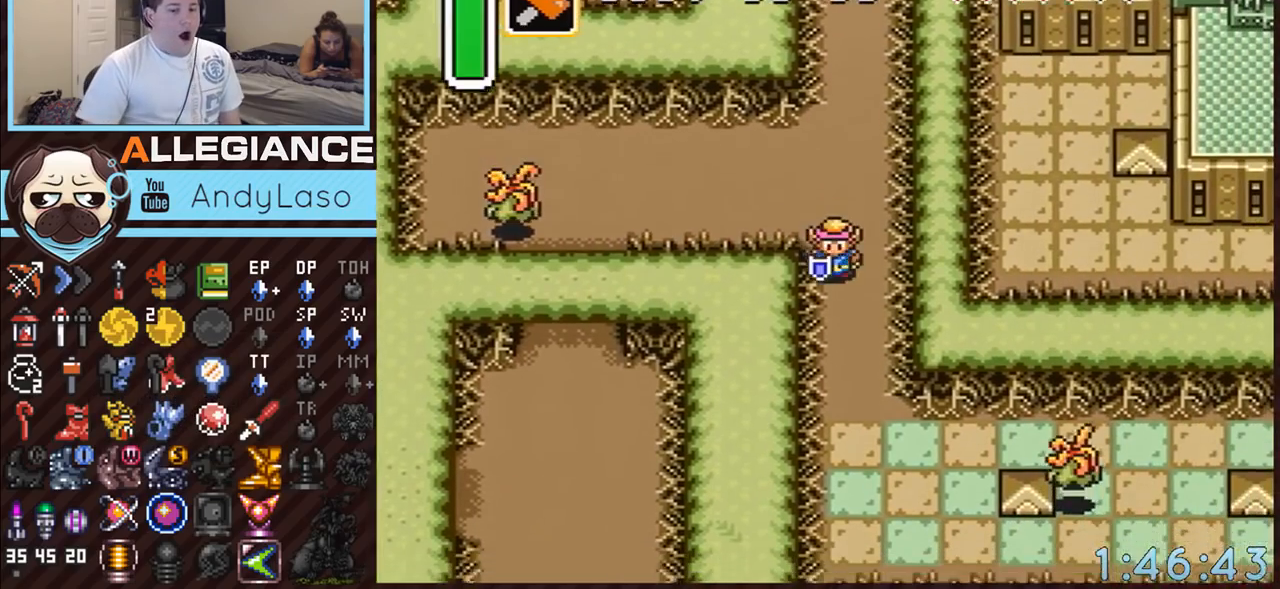
{"buttons": ["DPAD_DOWN"], "events": []}
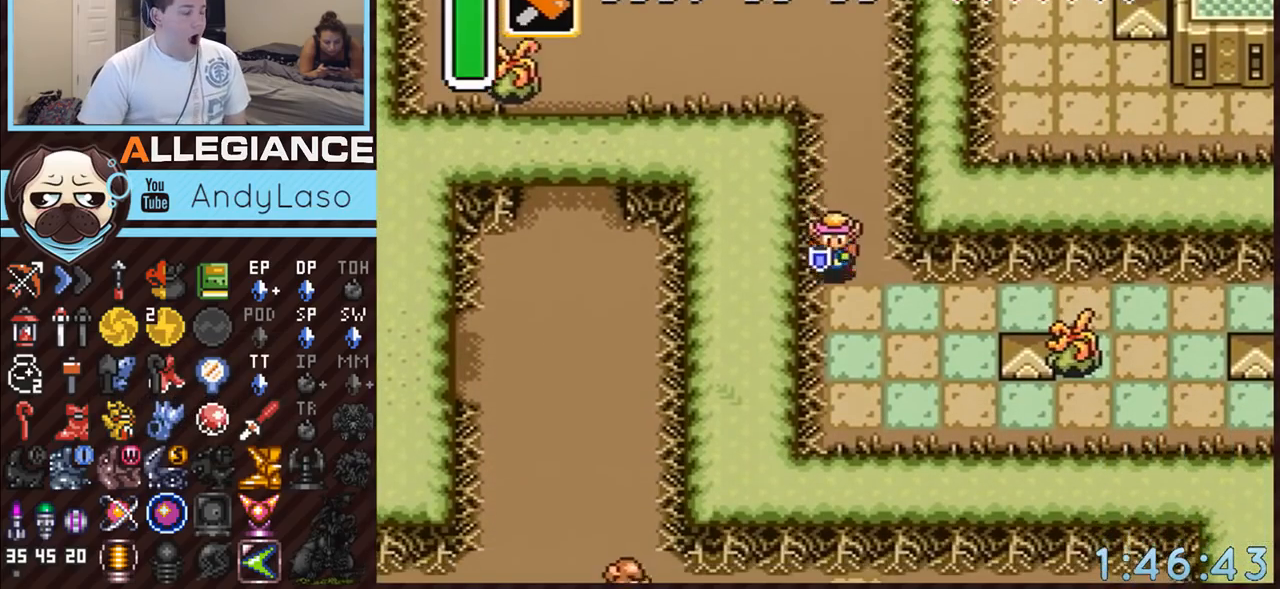
{"buttons": ["A"], "events": [[50, "A", "down"], [150, "DPAD_RIGHT", "down"], [167, "DPAD_DOWN", "up"], [367, "DPAD_RIGHT", "up"]]}
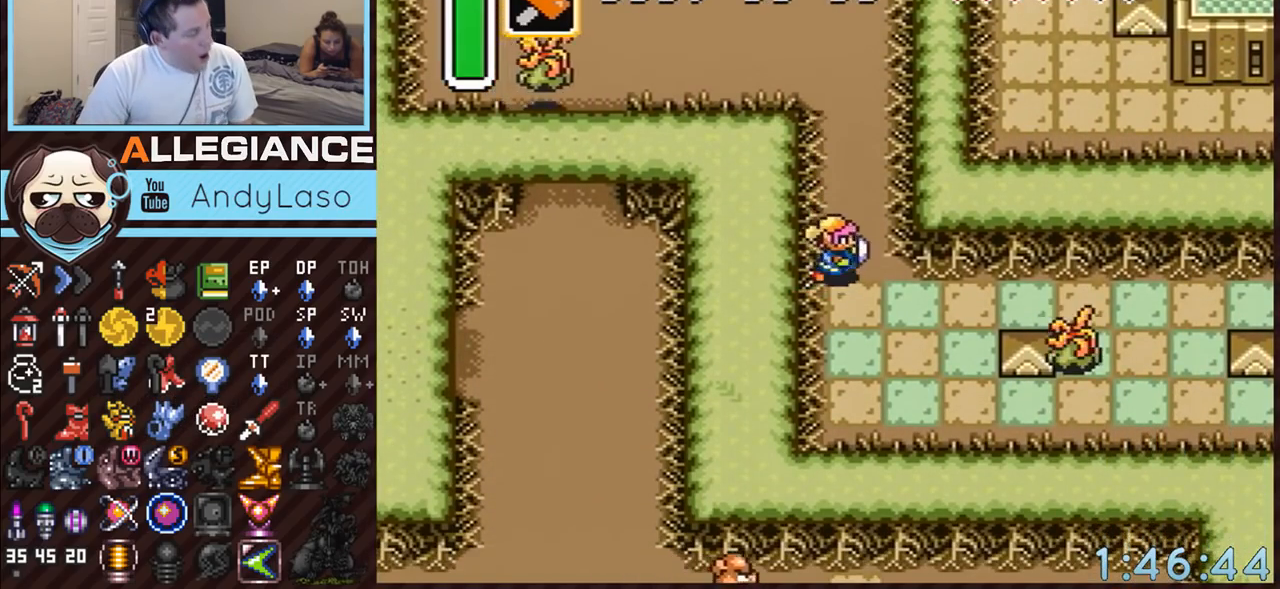
{"buttons": [], "events": [[417, "A", "up"]]}
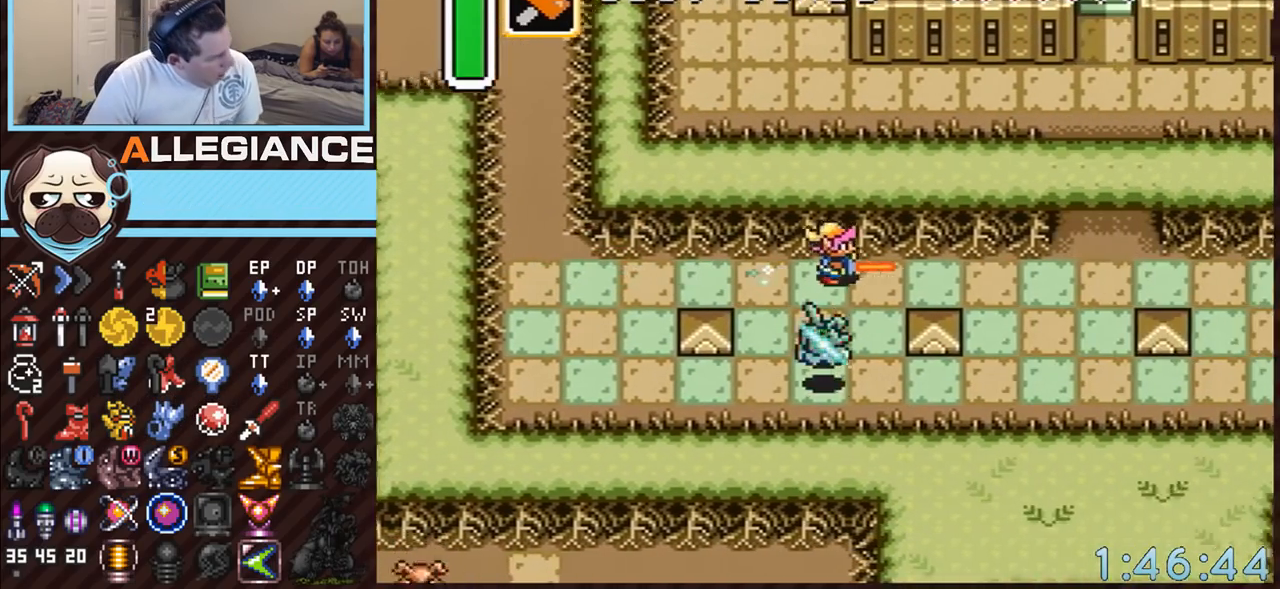
{"buttons": ["A", "DPAD_UP"], "events": [[367, "DPAD_RIGHT", "down"], [367, "DPAD_UP", "down"], [400, "A", "down"], [450, "DPAD_RIGHT", "up"]]}
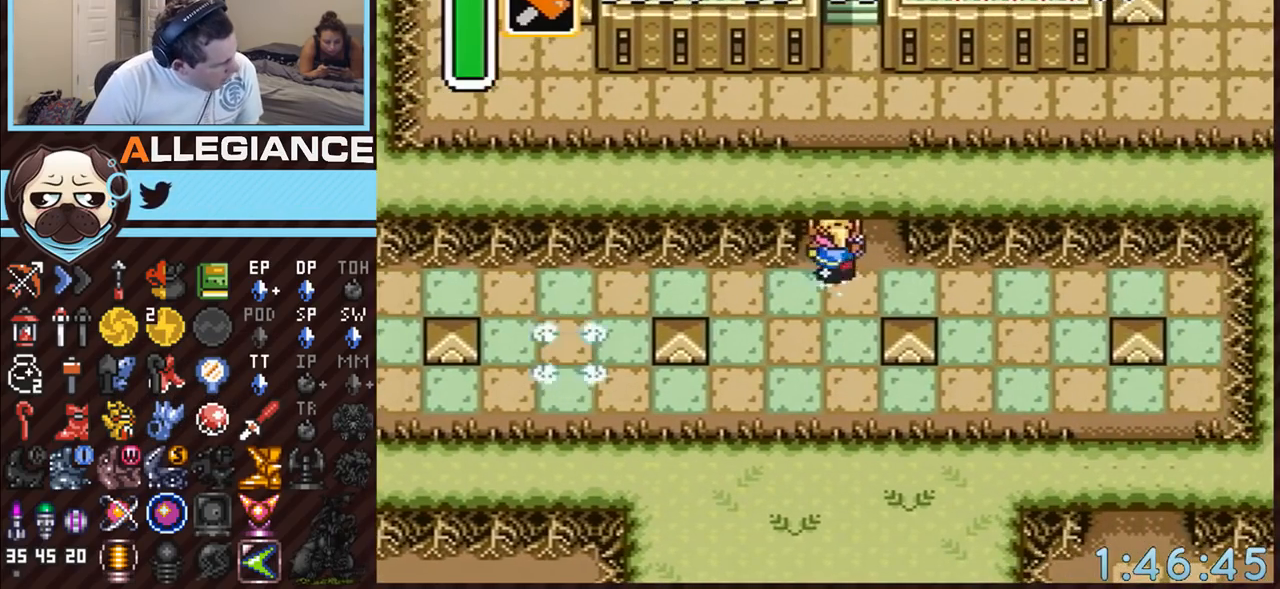
{"buttons": ["A"], "events": [[167, "DPAD_UP", "up"]]}
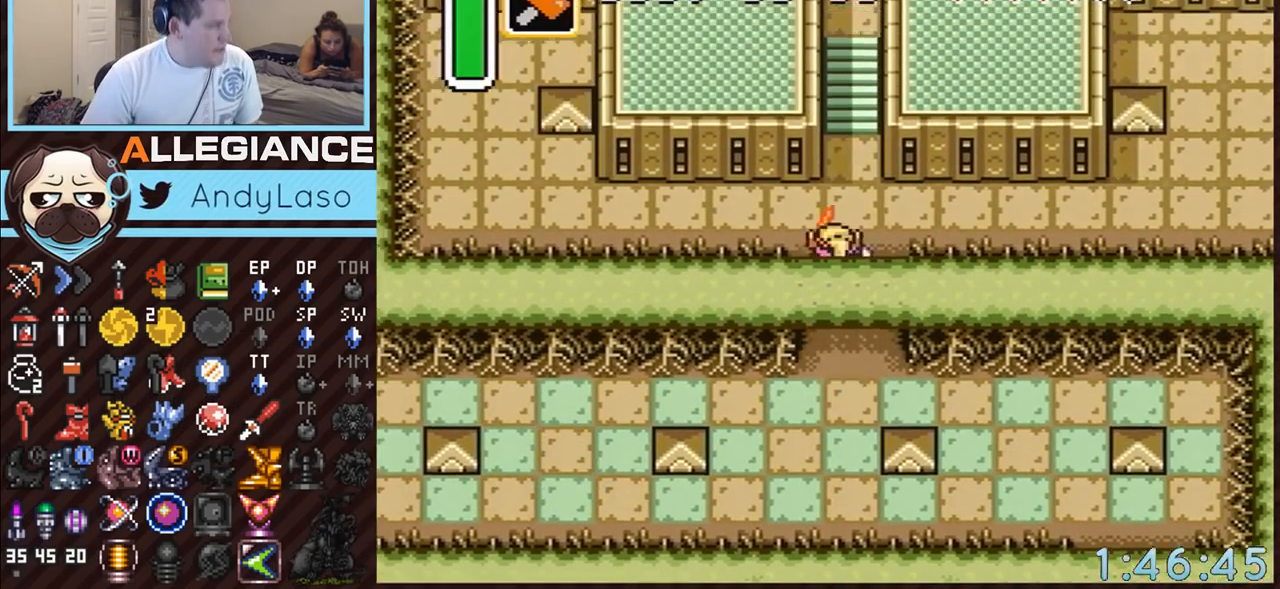
{"buttons": [], "events": [[333, "A", "up"]]}
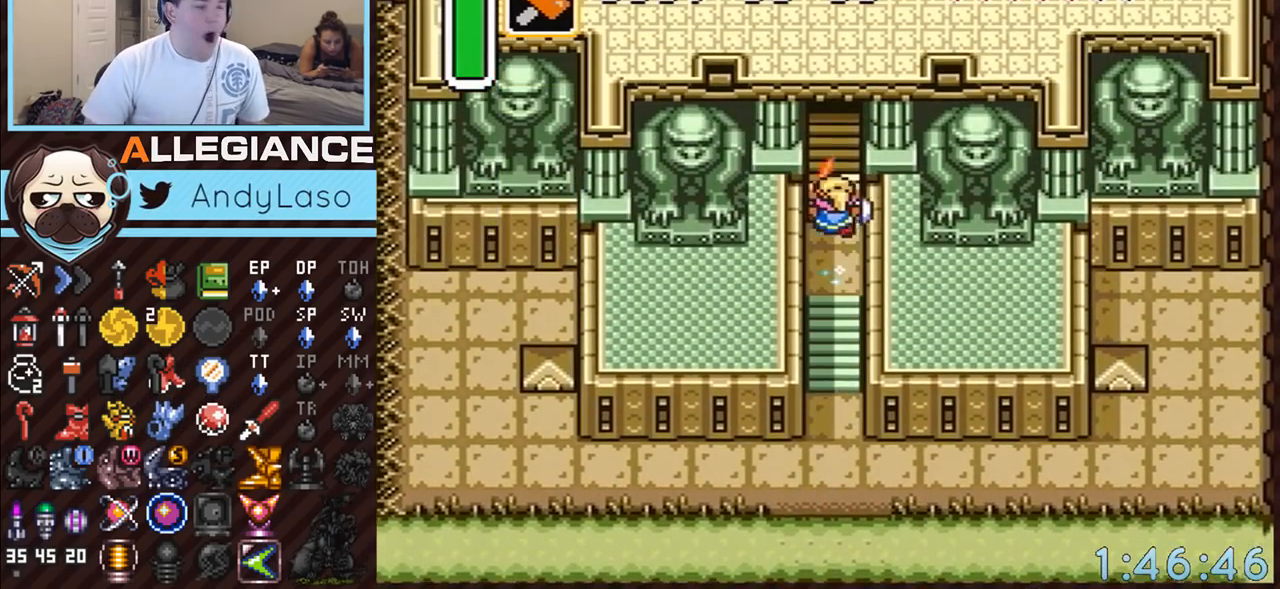
{"buttons": [], "events": []}
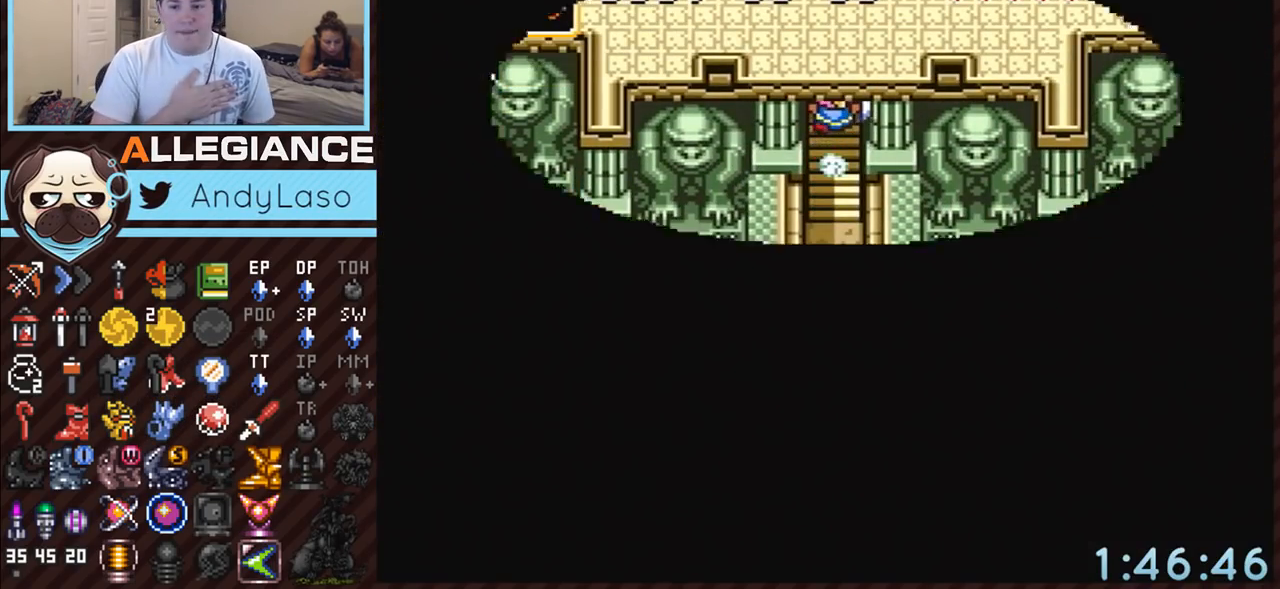
{"buttons": [], "events": []}
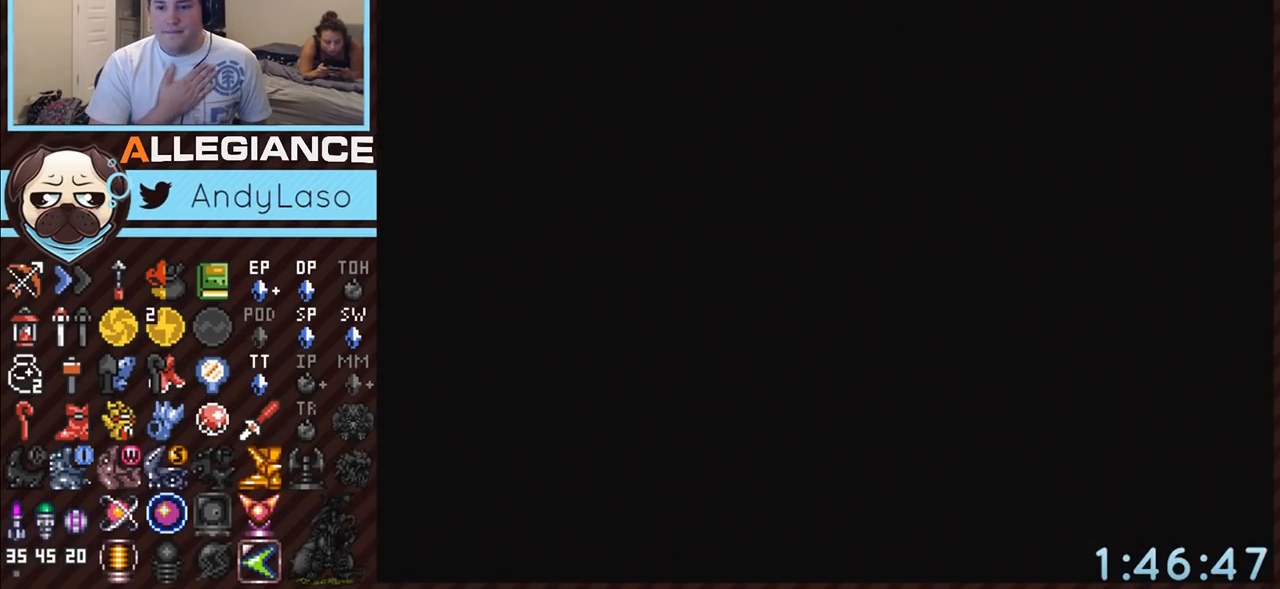
{"buttons": [], "events": []}
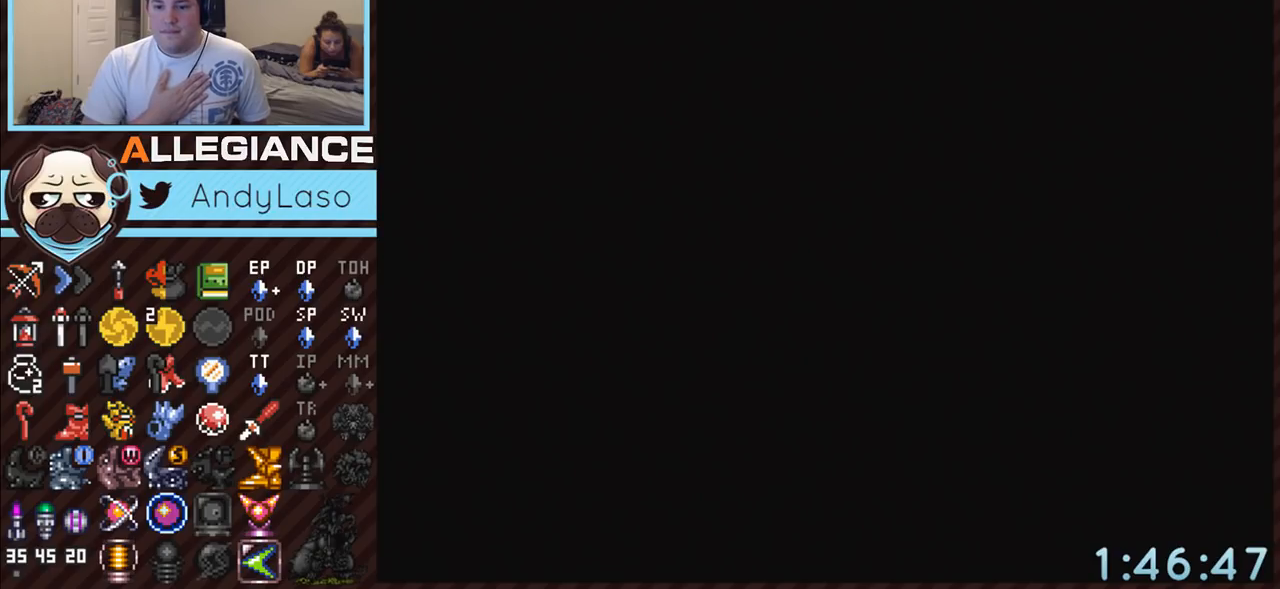
{"buttons": [], "events": []}
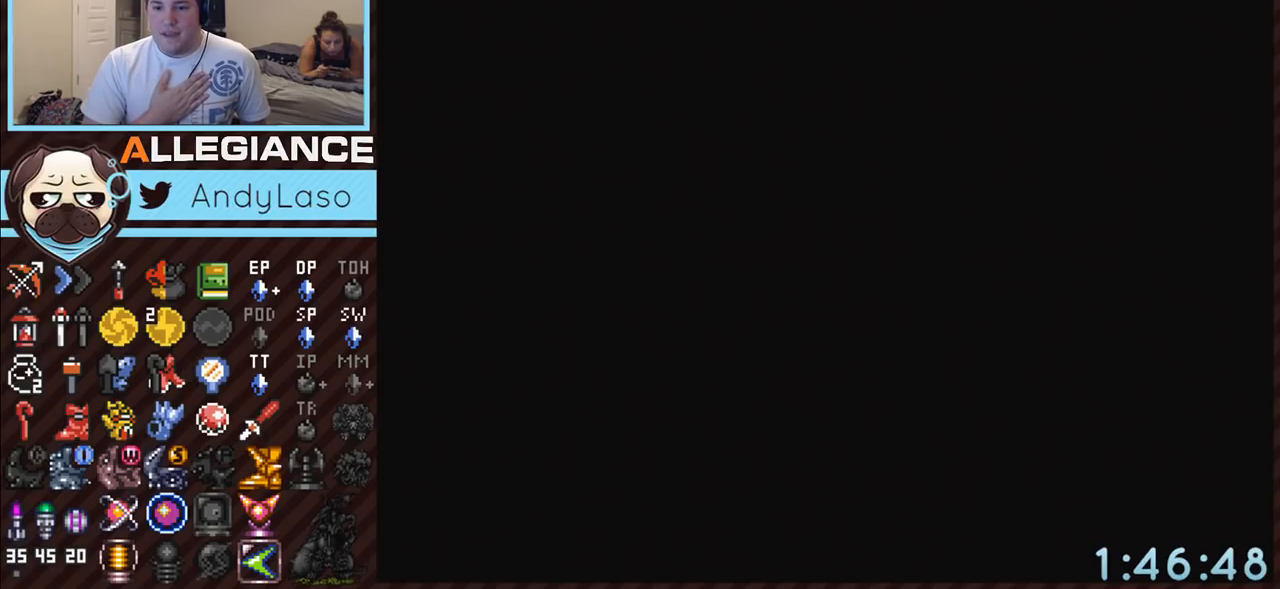
{"buttons": [], "events": []}
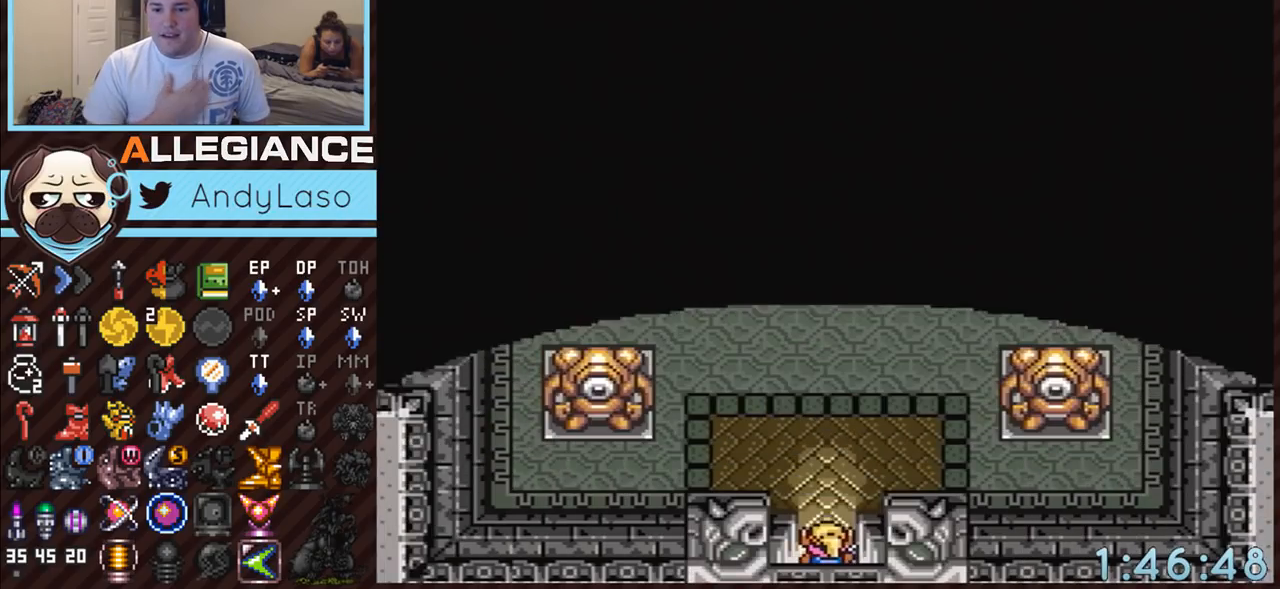
{"buttons": ["DPAD_UP"], "events": [[483, "DPAD_UP", "down"]]}
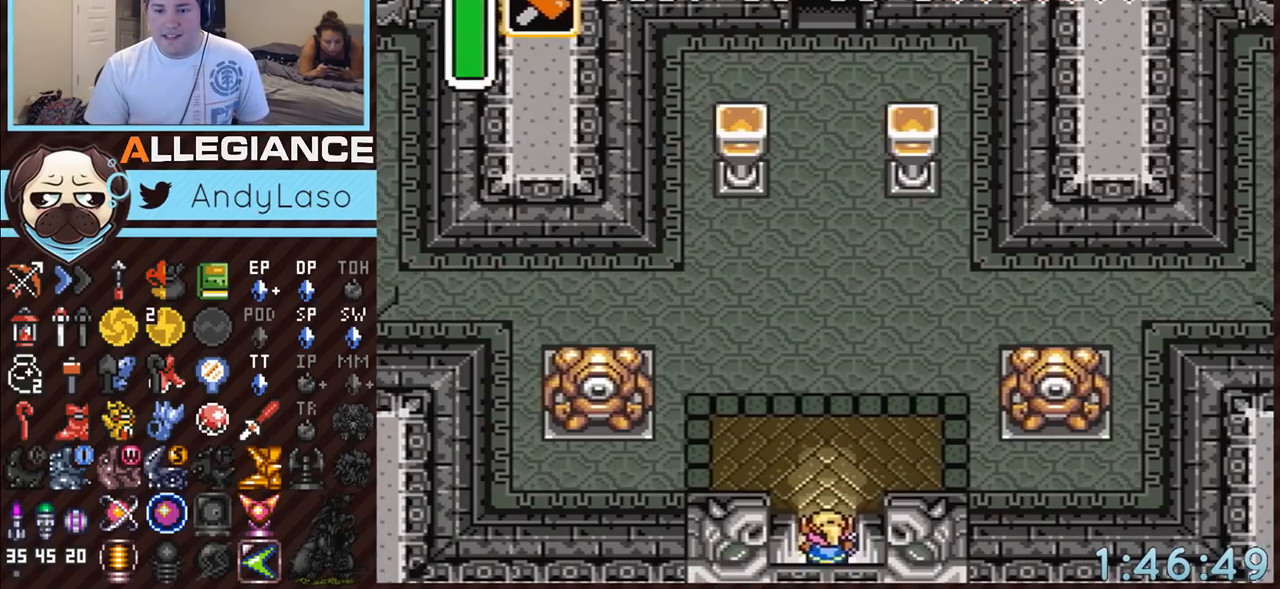
{"buttons": ["A"], "events": [[17, "A", "down"], [83, "DPAD_UP", "up"]]}
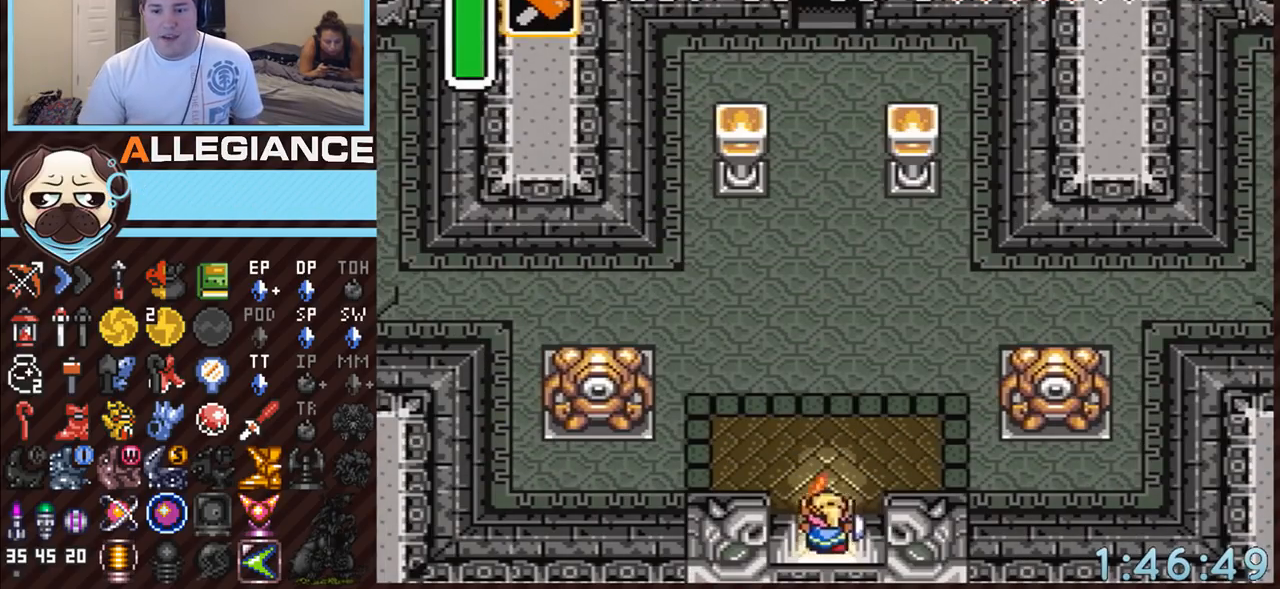
{"buttons": ["A"], "events": []}